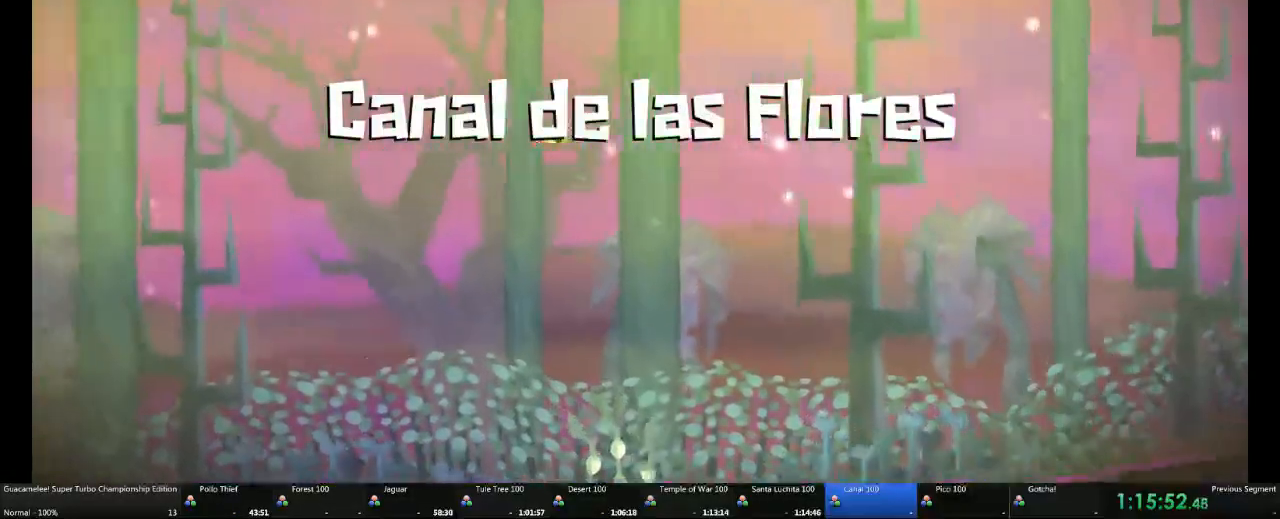
Gameplay with a controller (Xbox layout); each line is a JSON object with the inputs held at the frame after it. "events" lists button and stick changes between this image and that frame as [ms after this image, input, new state], when the widget could be followed in between. Not read: L2 L3 R3.
{"buttons": [], "left_stick": "left", "right_stick": "center", "events": []}
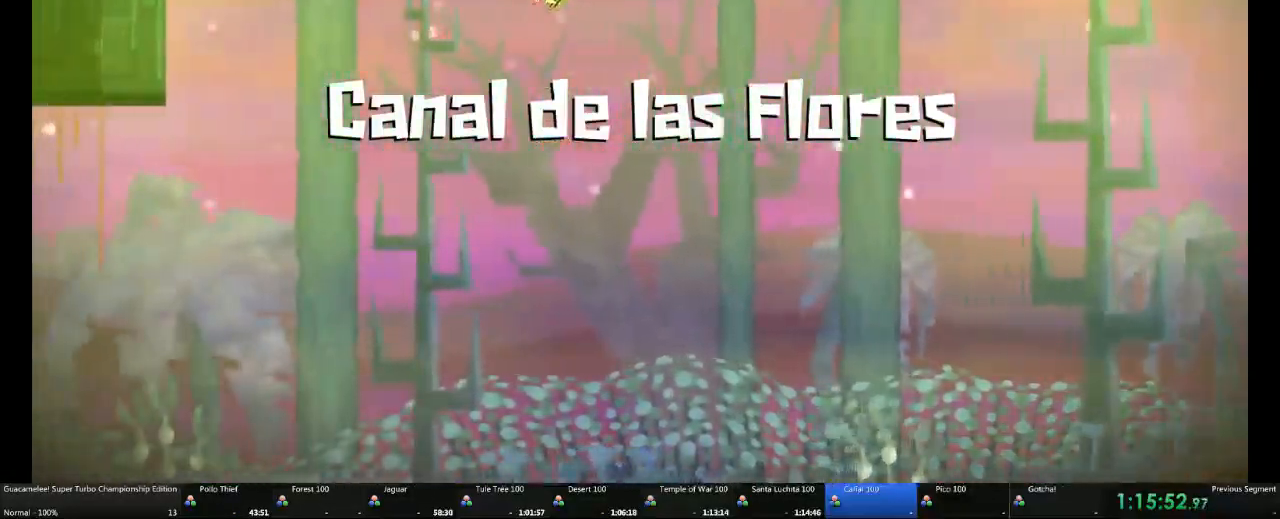
{"buttons": [], "left_stick": "left", "right_stick": "center", "events": []}
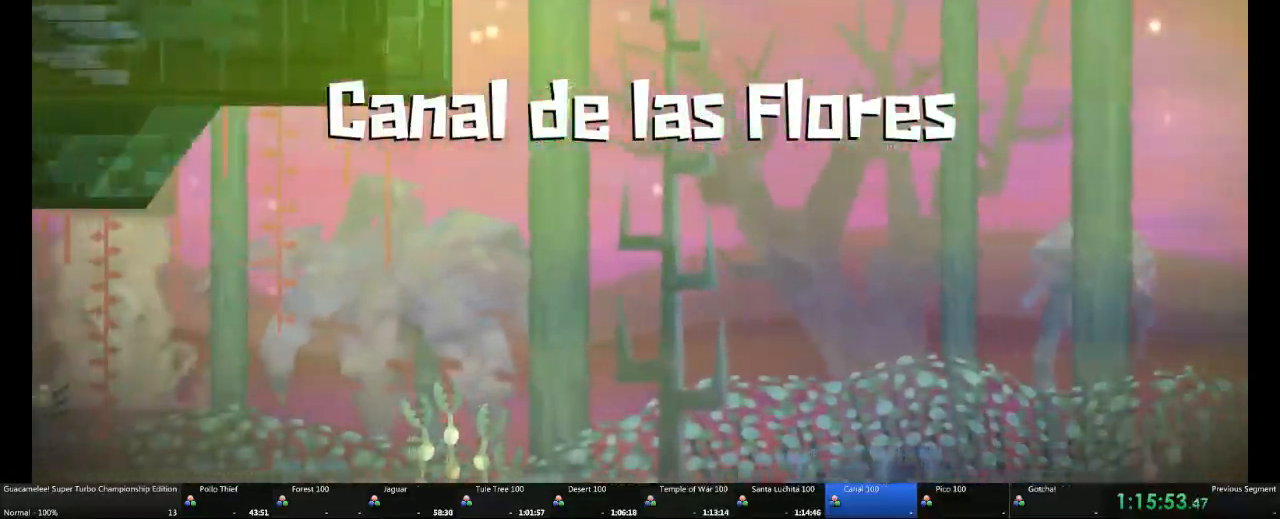
{"buttons": [], "left_stick": "left", "right_stick": "center", "events": []}
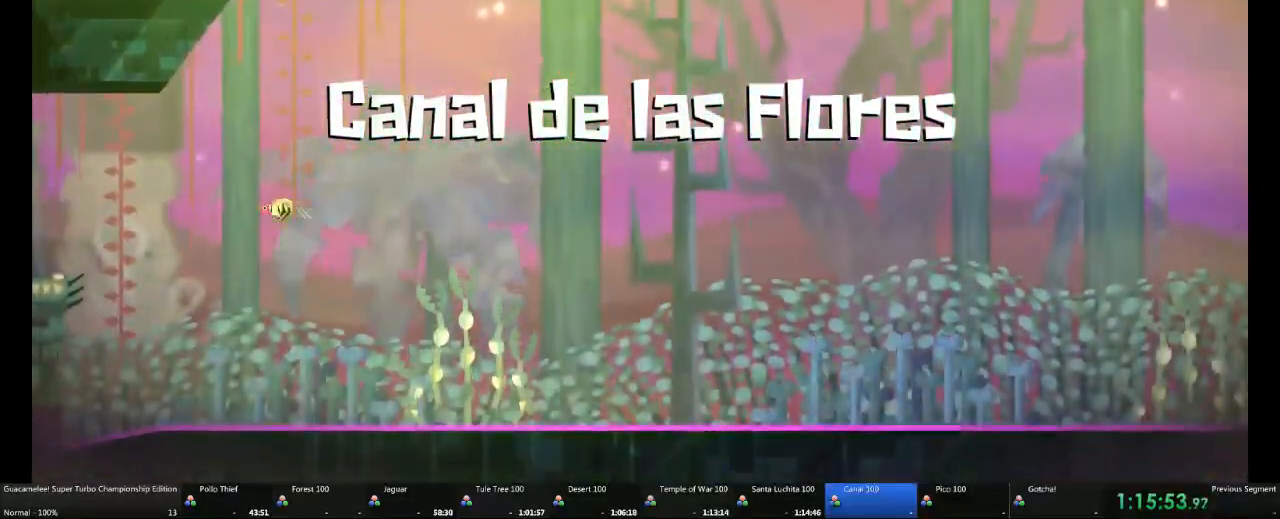
{"buttons": [], "left_stick": "left", "right_stick": "center", "events": []}
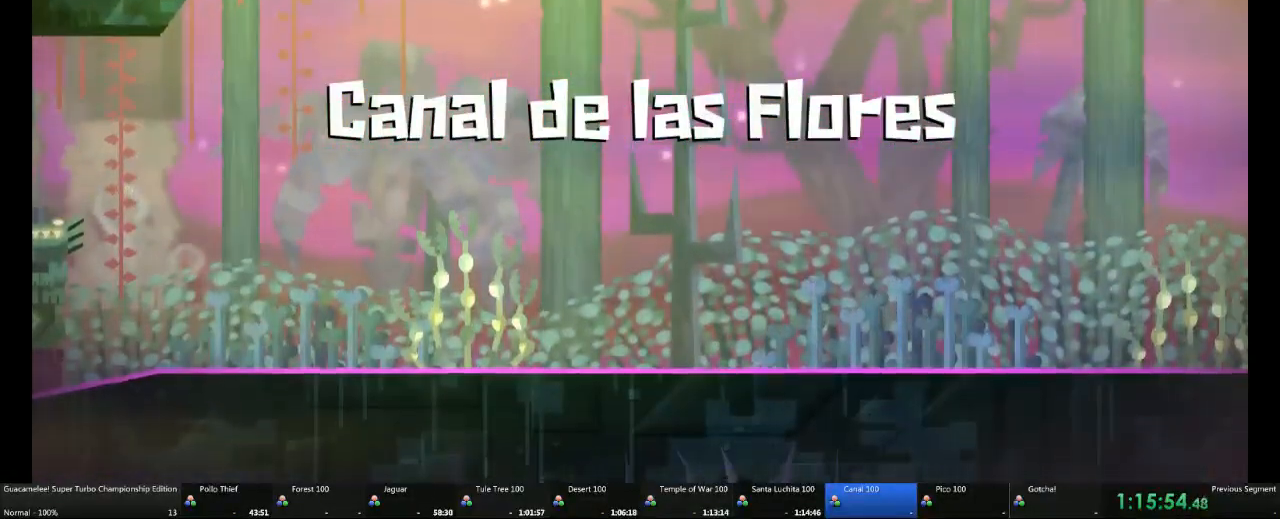
{"buttons": [], "left_stick": "left", "right_stick": "center", "events": []}